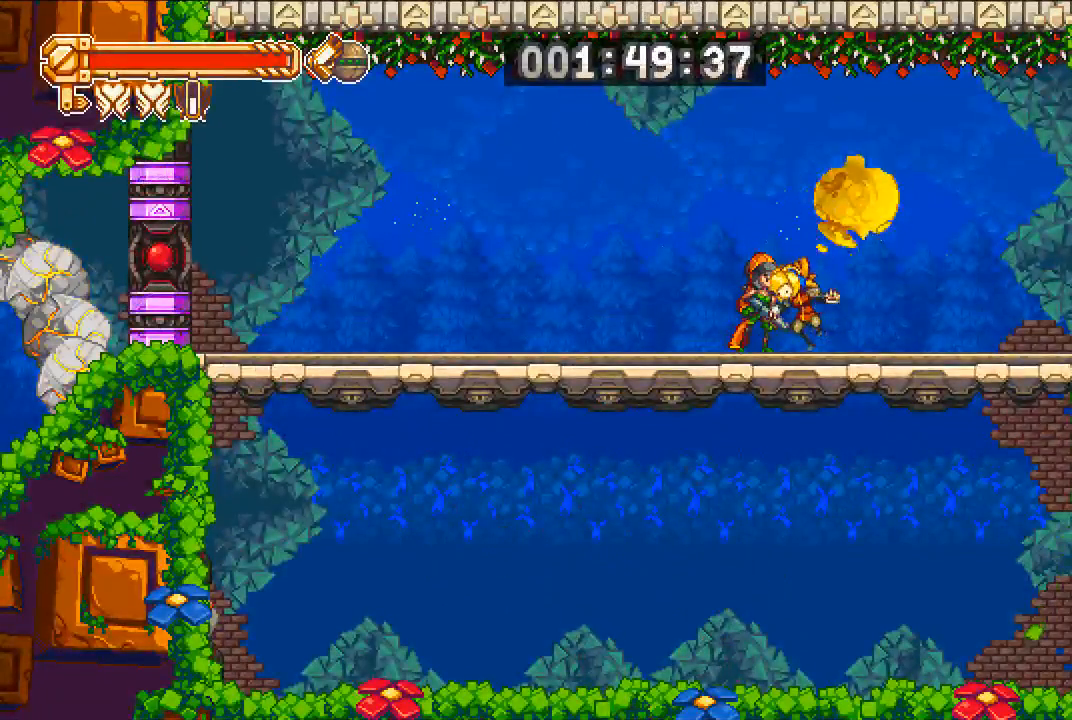
Gameplay with a controller (PlayStation layout); each line is a JSON object with the inputs held at the frame after it (dt_ms = milliseconds from this image to that frame). "events" lists button and stick changes between this image and that frame as [ms after this image, input, new state], when the widget could be followed in between.
{"dt_ms": 500, "buttons": [], "left_stick": "center", "right_stick": "center", "events": []}
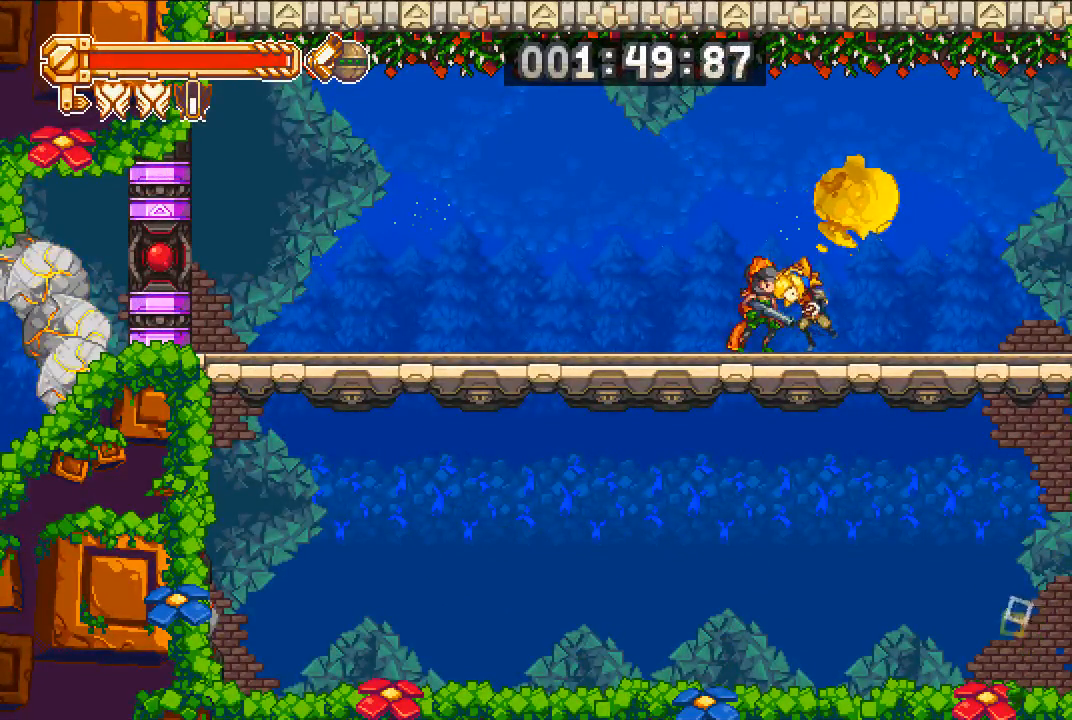
{"dt_ms": 1000, "buttons": ["DPAD_RIGHT"], "left_stick": "center", "right_stick": "center", "events": [[767, "DPAD_RIGHT", "down"]]}
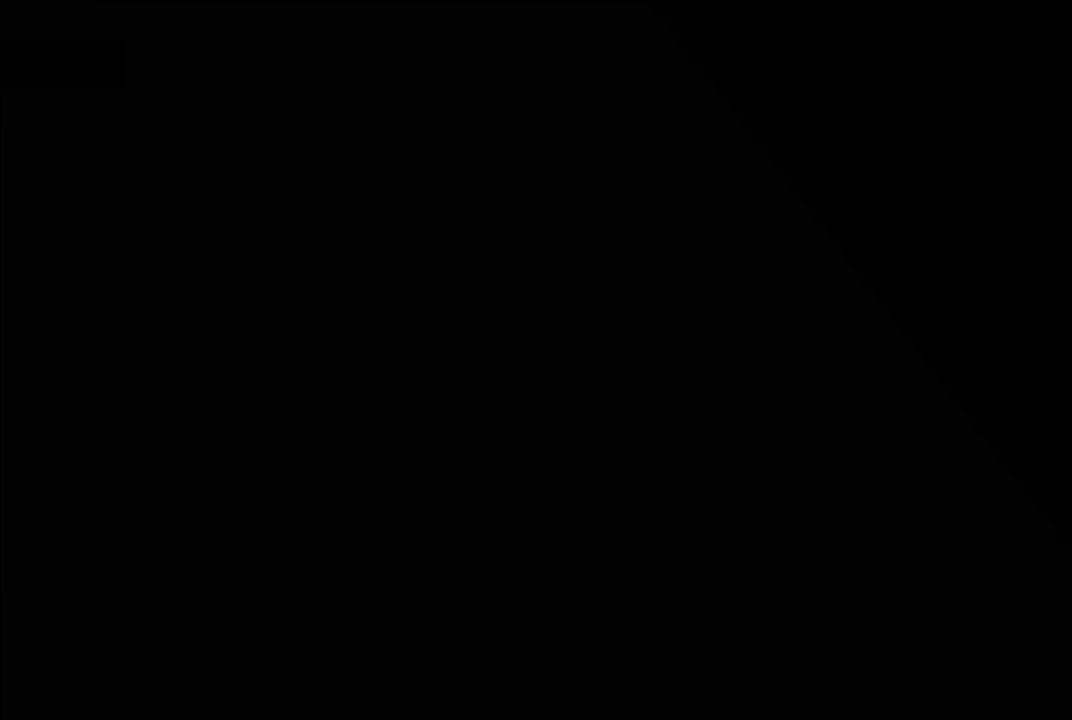
{"dt_ms": 500, "buttons": ["DPAD_RIGHT"], "left_stick": "center", "right_stick": "center", "events": []}
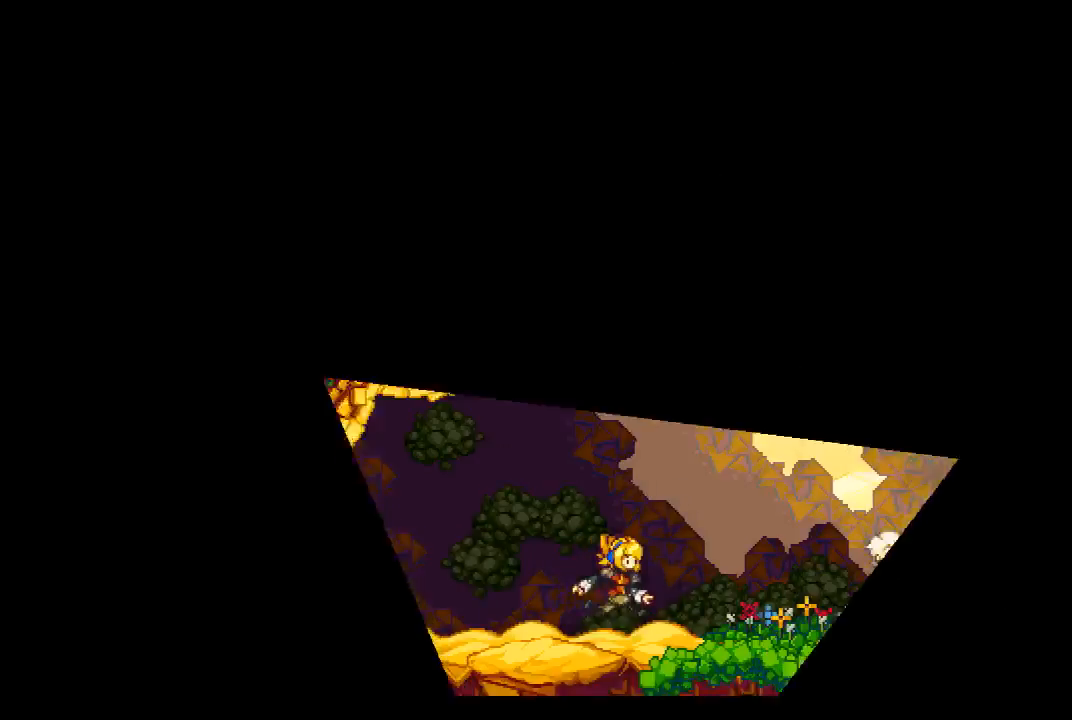
{"dt_ms": 500, "buttons": [], "left_stick": "center", "right_stick": "center", "events": [[200, "SQUARE", "down"], [300, "SQUARE", "up"], [467, "DPAD_RIGHT", "up"]]}
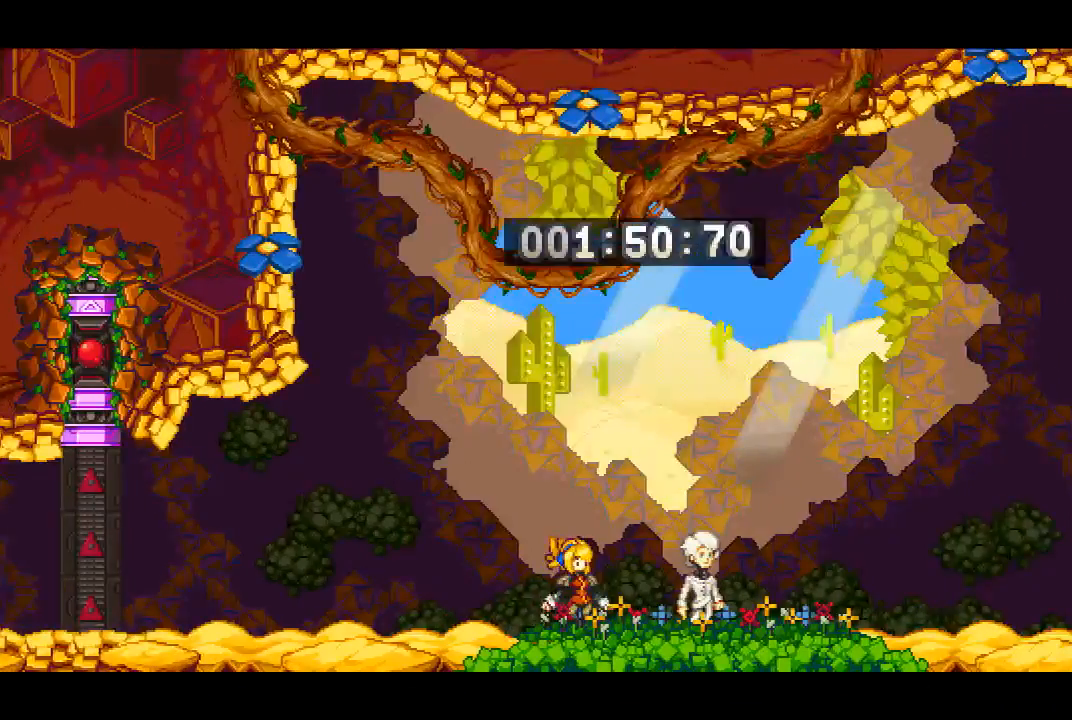
{"dt_ms": 500, "buttons": [], "left_stick": "center", "right_stick": "center", "events": [[267, "SQUARE", "down"], [333, "SQUARE", "up"], [433, "SQUARE", "down"], [467, "SQUARE", "up"]]}
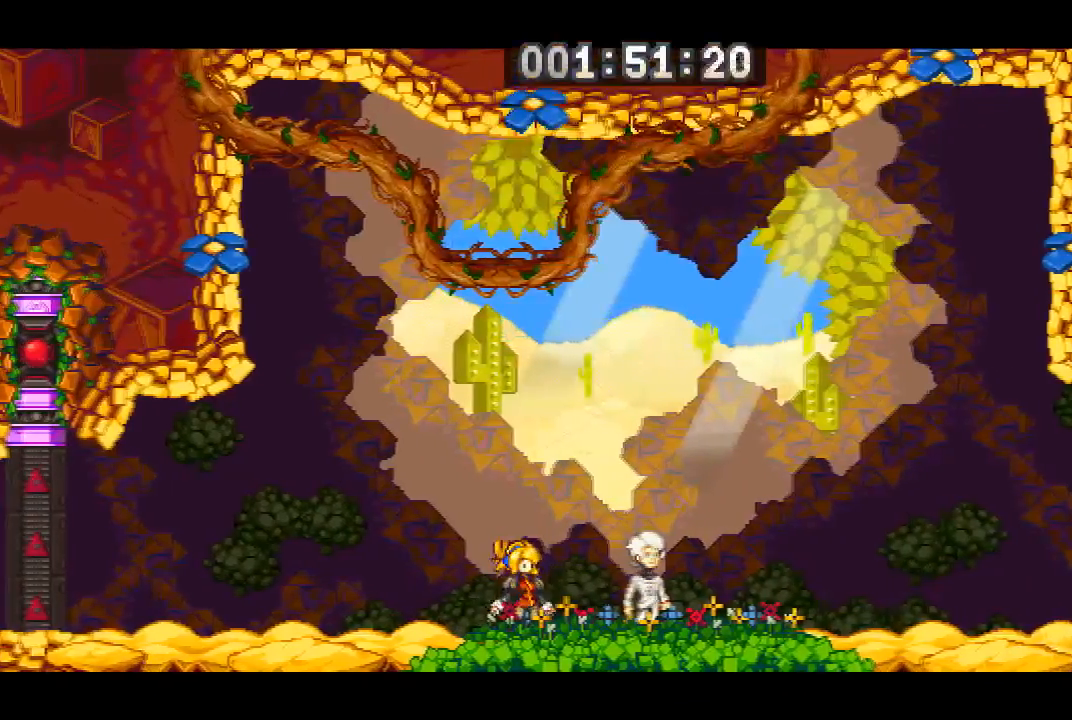
{"dt_ms": 500, "buttons": [], "left_stick": "center", "right_stick": "center", "events": [[67, "SQUARE", "down"], [100, "SQUARE", "up"], [233, "SQUARE", "down"], [333, "SQUARE", "up"], [367, "SQUARE", "down"], [467, "SQUARE", "up"]]}
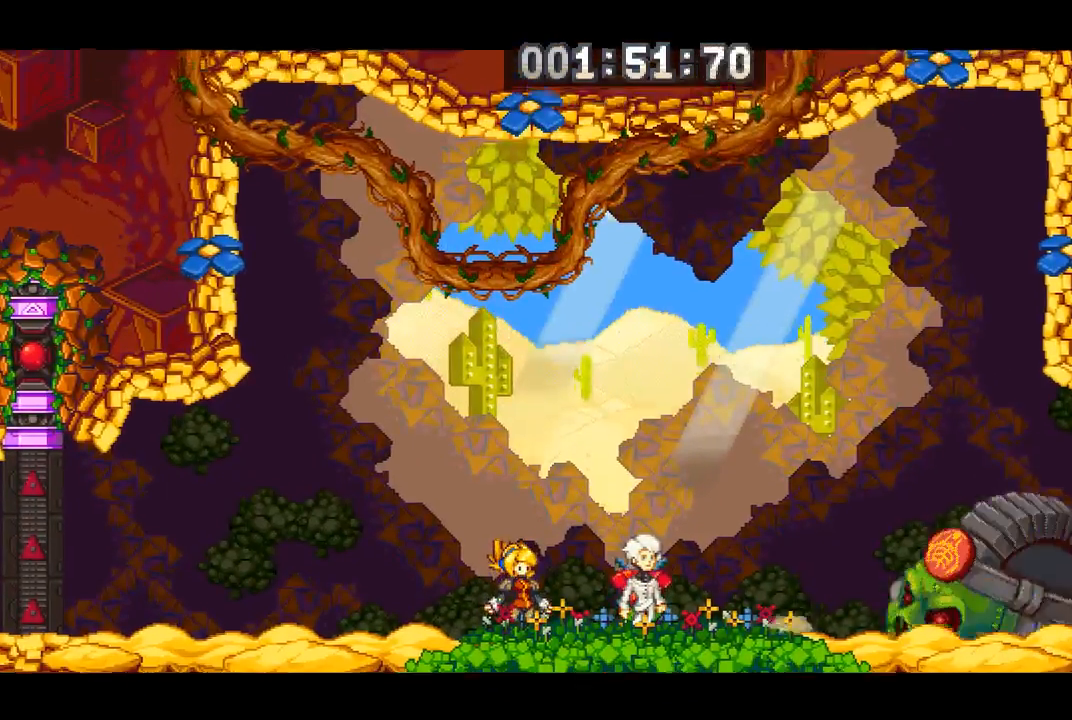
{"dt_ms": 500, "buttons": ["DPAD_RIGHT"], "left_stick": "center", "right_stick": "center", "events": [[333, "DPAD_RIGHT", "down"]]}